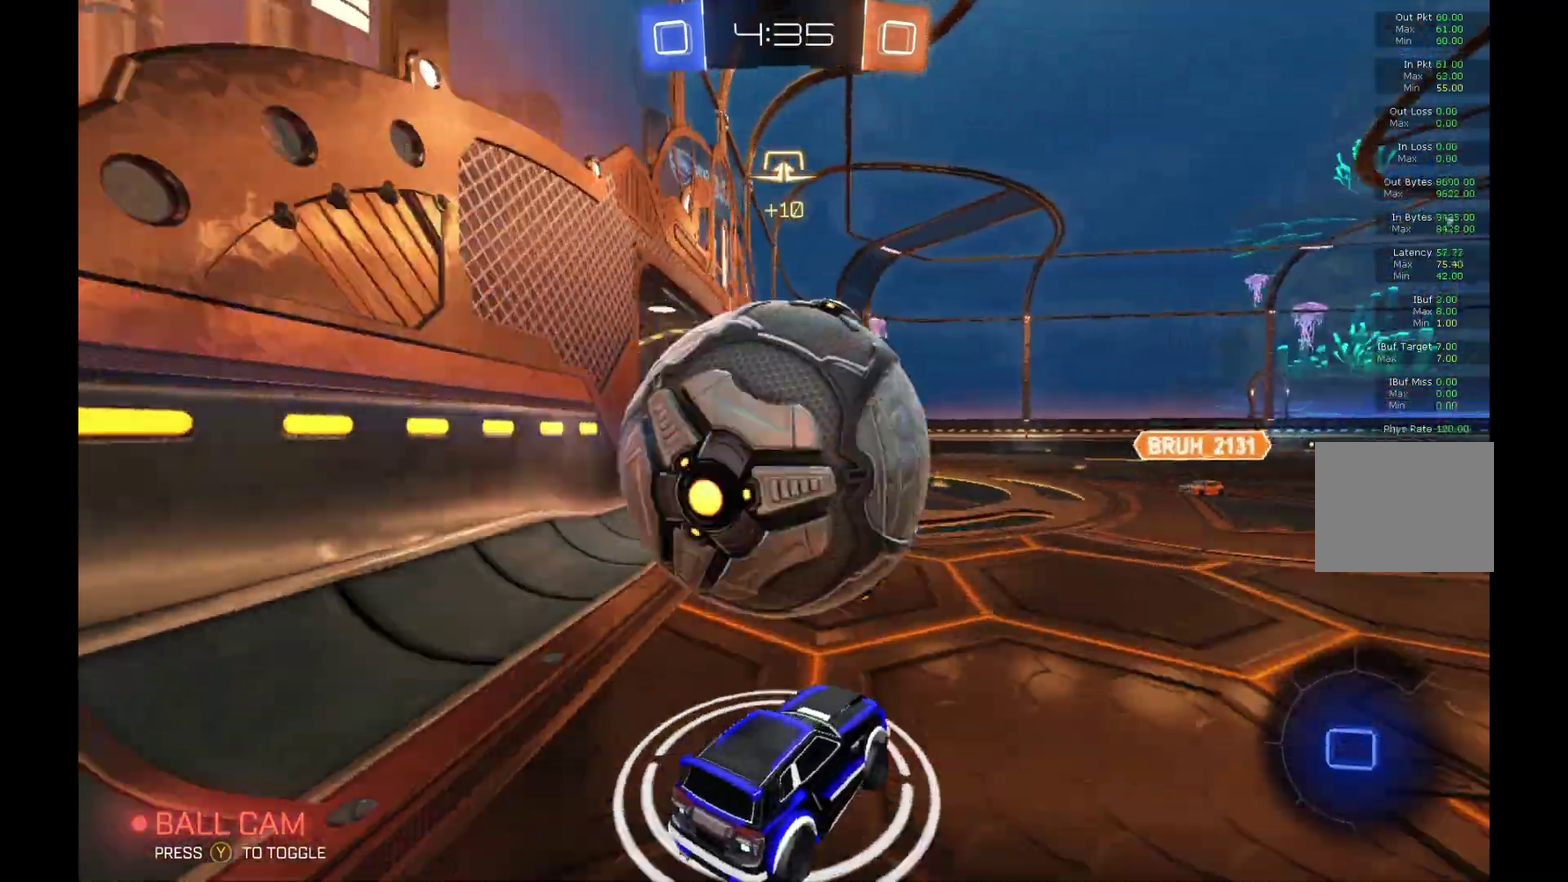
Gameplay with a controller (Xbox layout); each line is a JSON object with the inputs held at the frame after it. "events" lists button and stick changes between this image and that frame as [ms after this image, input, new state], when the widget could be followed in between. Not read: L3 R3.
{"buttons": ["A", "L1", "R2"], "left_stick": "left", "events": [[100, "left_stick", "left"], [200, "A", "down"], [300, "A", "up"], [300, "L1", "down"], [367, "A", "down"]]}
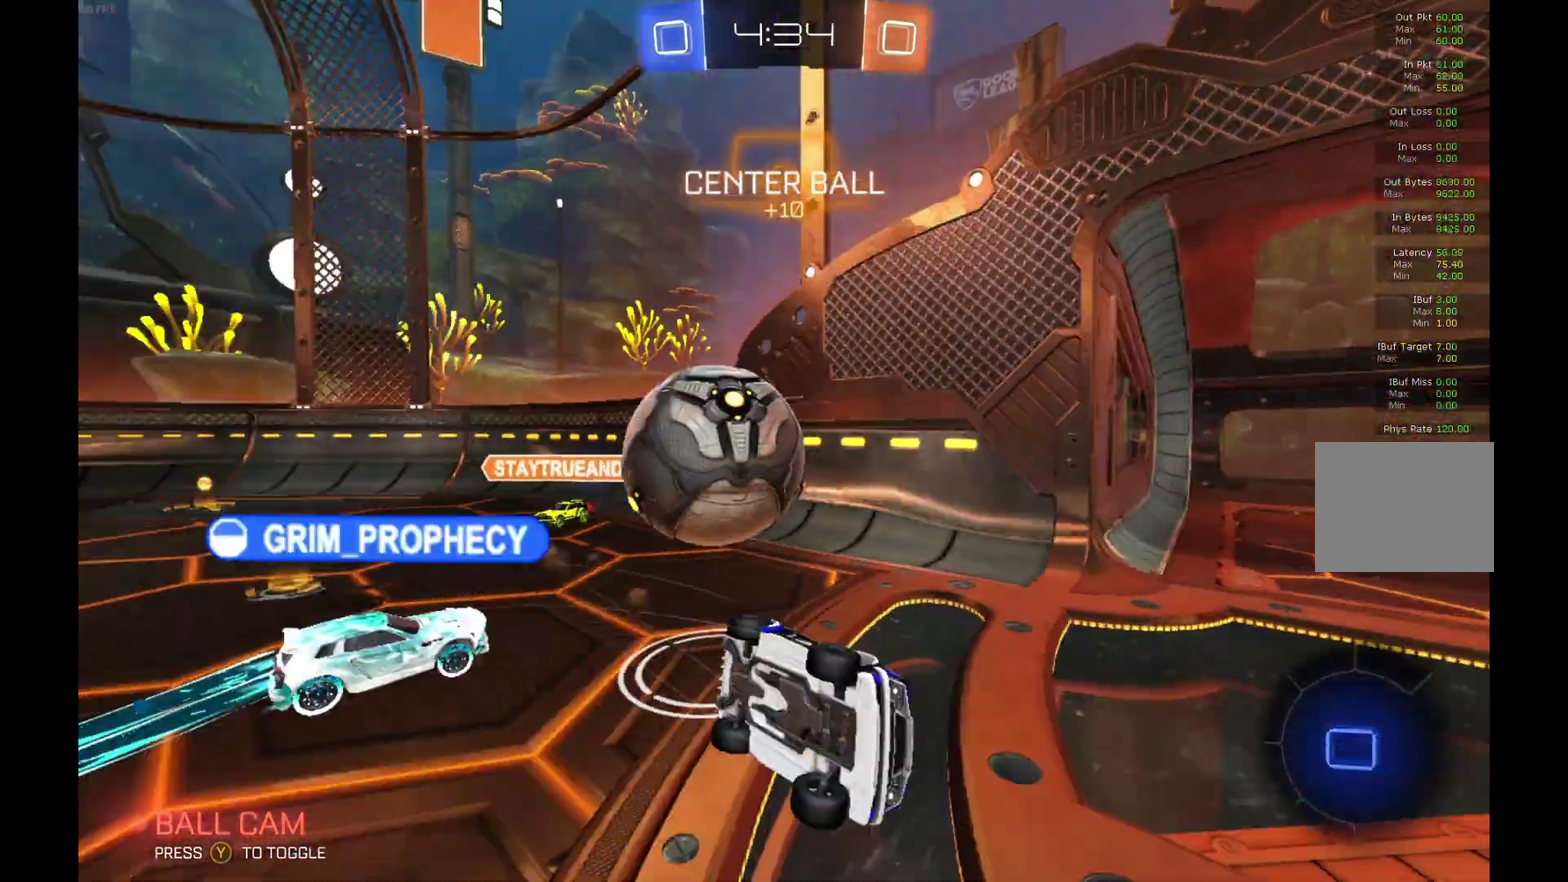
{"buttons": ["R2"], "left_stick": "center", "events": [[100, "A", "up"], [167, "L1", "up"], [233, "left_stick", "center"]]}
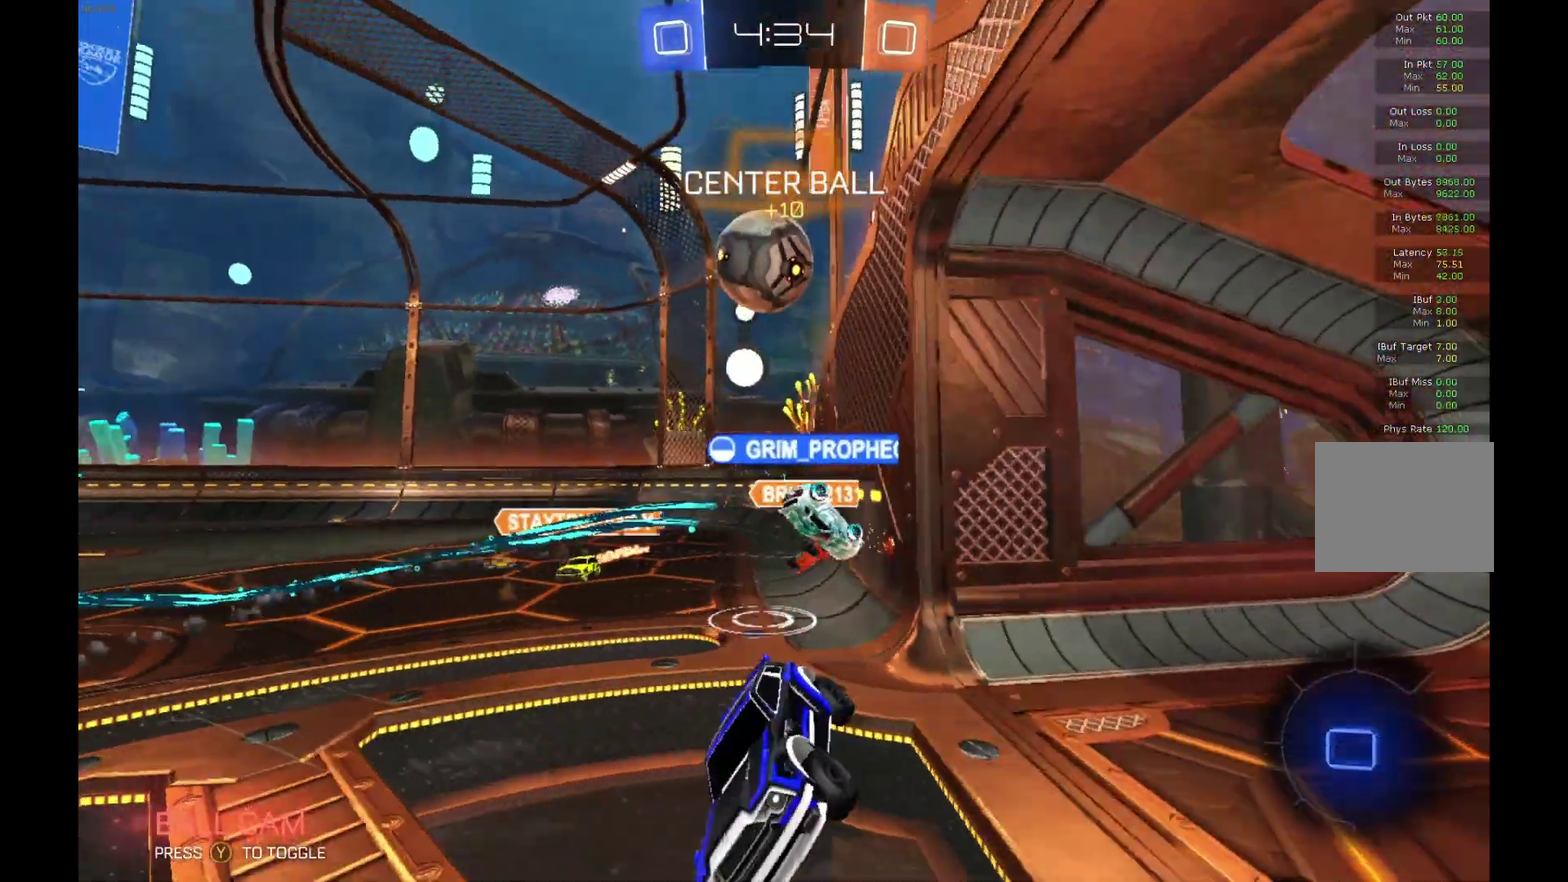
{"buttons": ["R2"], "left_stick": "center", "events": []}
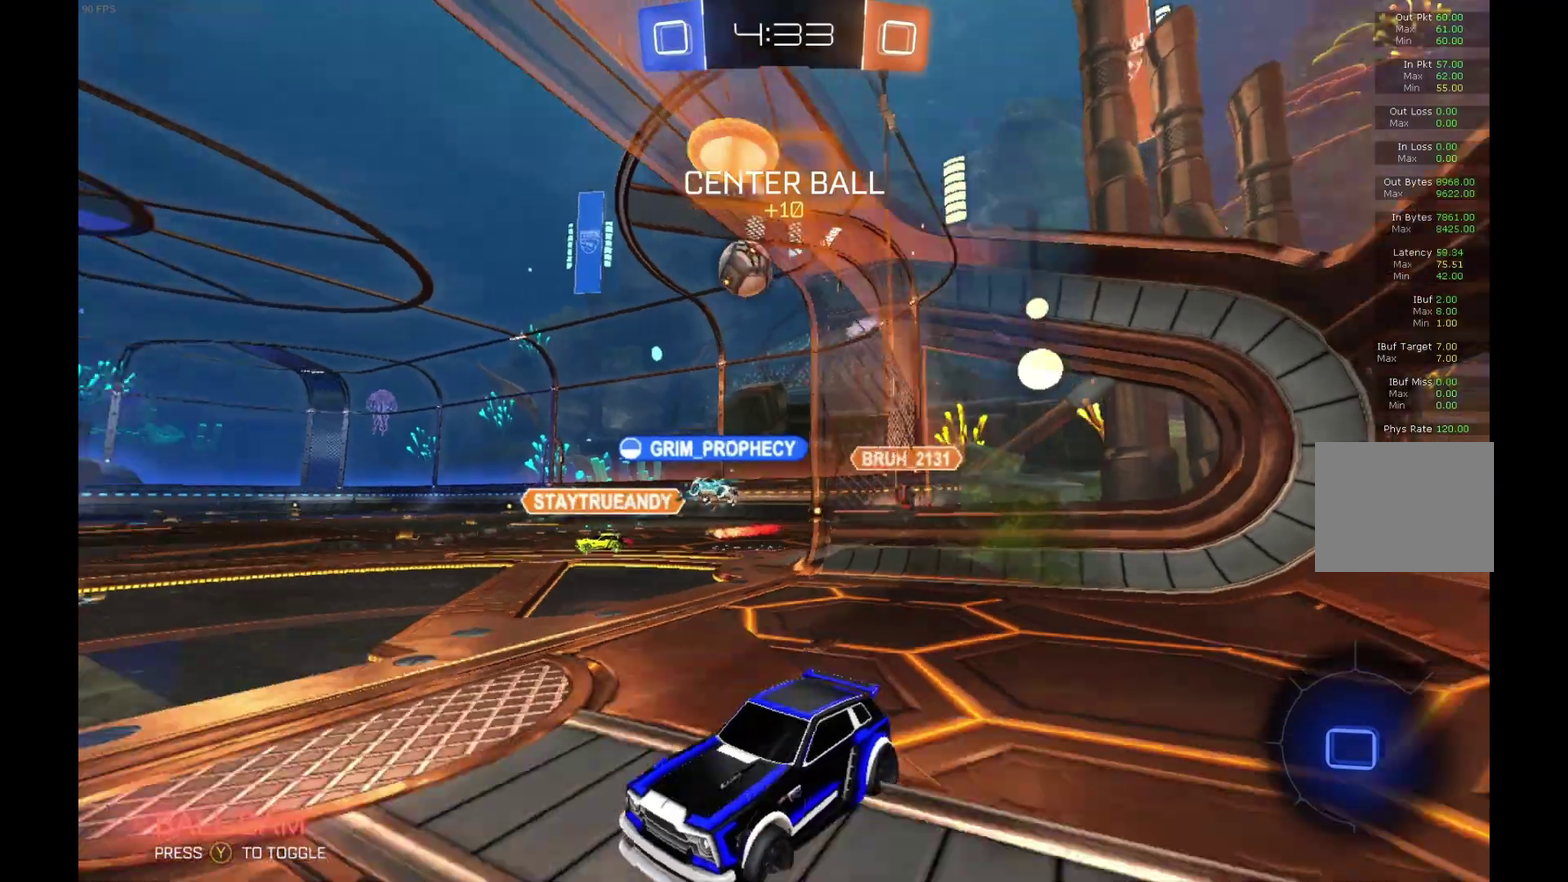
{"buttons": ["R2"], "left_stick": "right", "events": [[100, "left_stick", "right"]]}
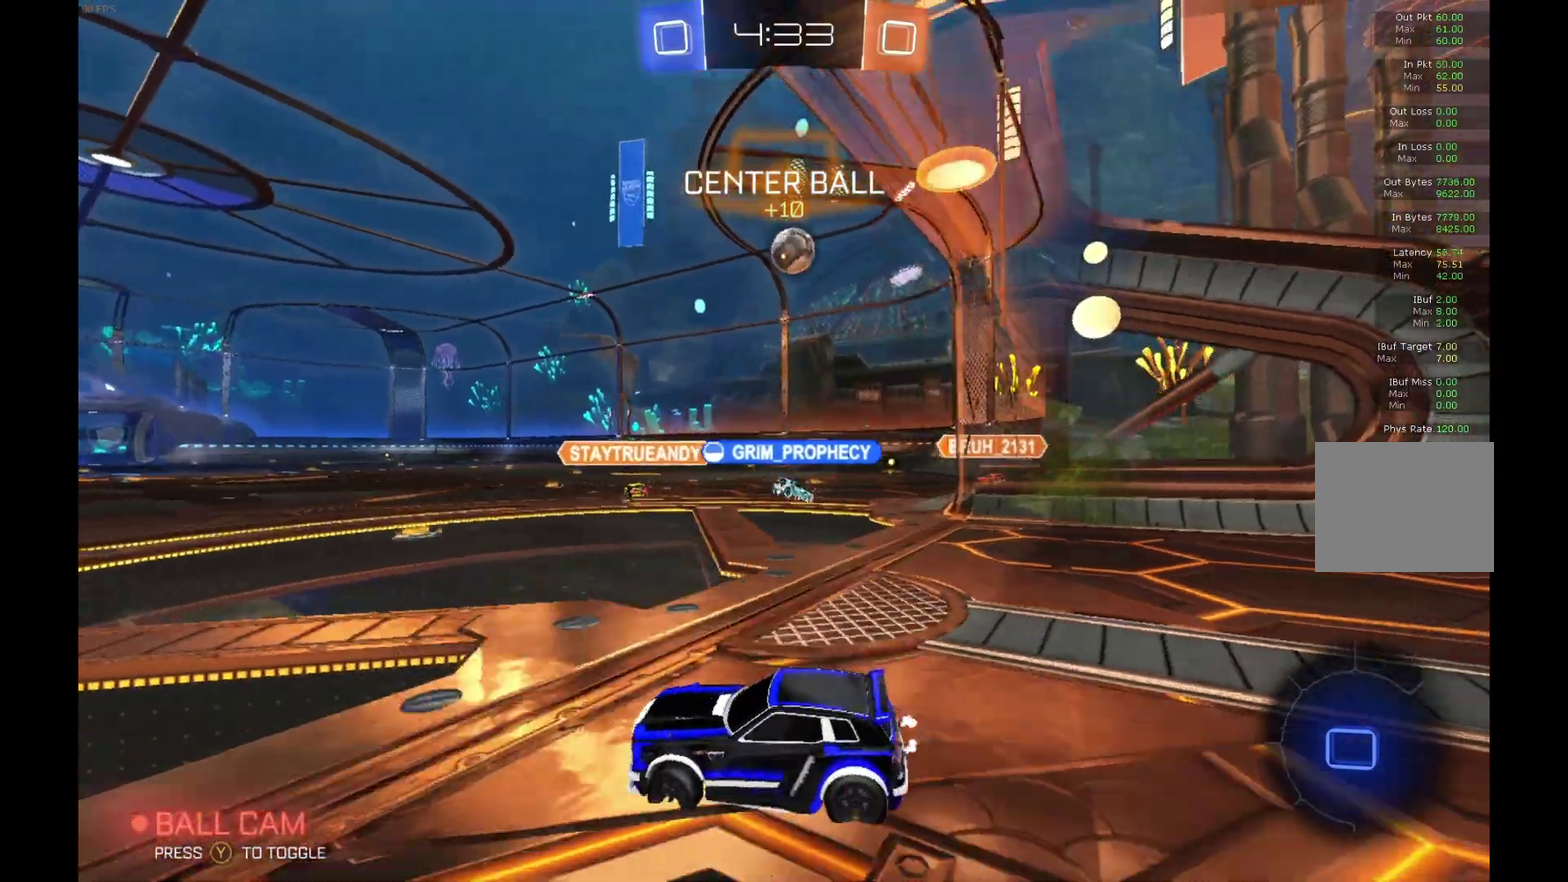
{"buttons": ["R2"], "left_stick": "center", "events": [[367, "left_stick", "center"]]}
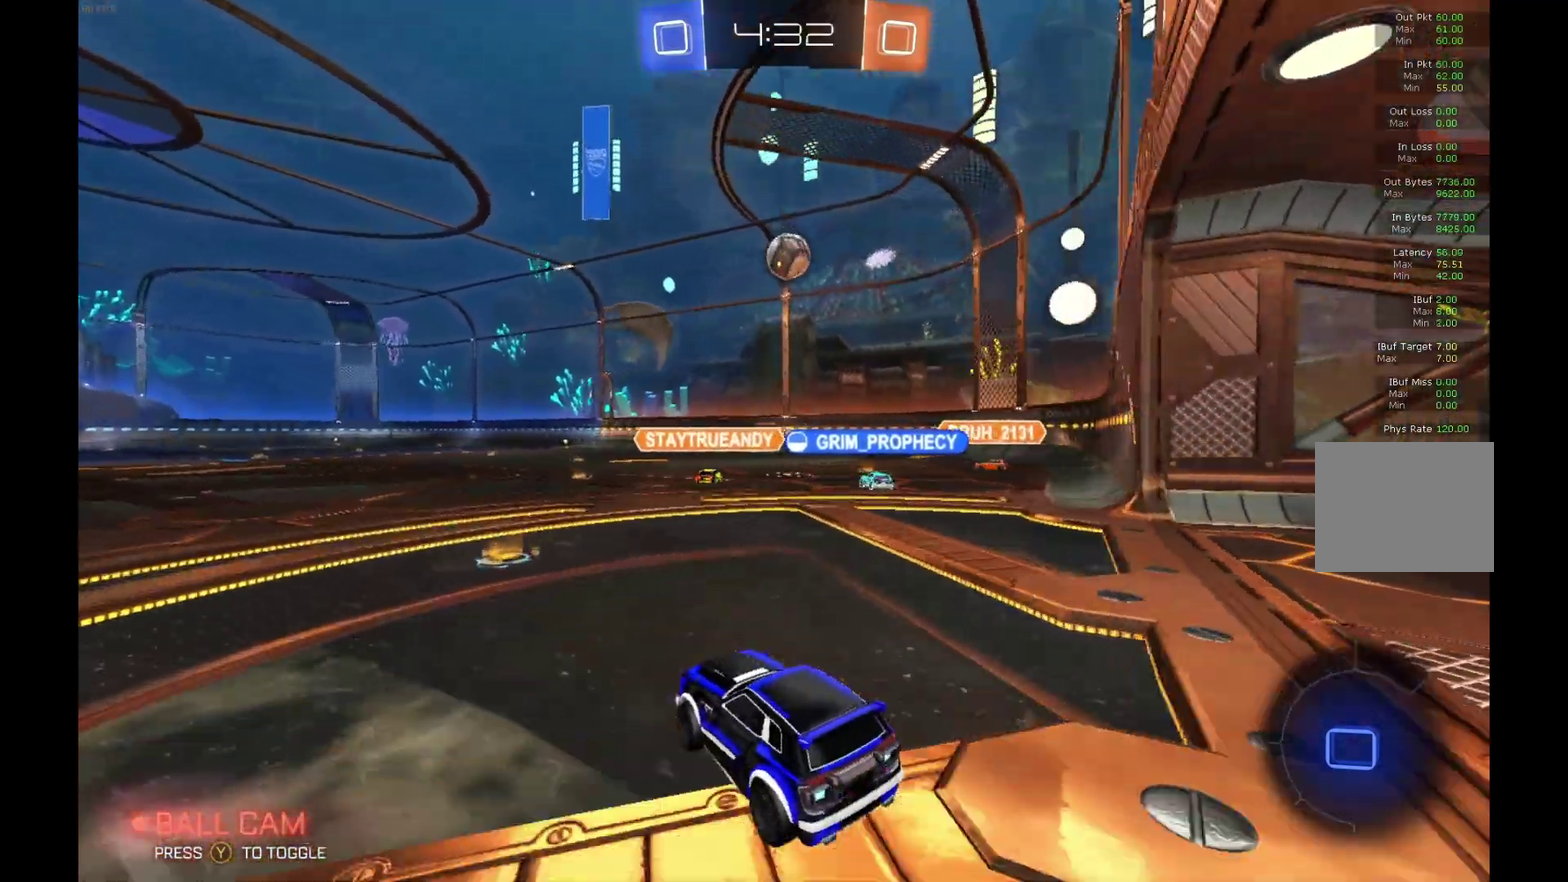
{"buttons": ["A", "L1", "R2"], "left_stick": "up", "events": [[100, "left_stick", "left"], [300, "left_stick", "up-right"], [333, "A", "down"], [333, "L1", "down"], [400, "left_stick", "up"], [433, "A", "up"], [500, "A", "down"]]}
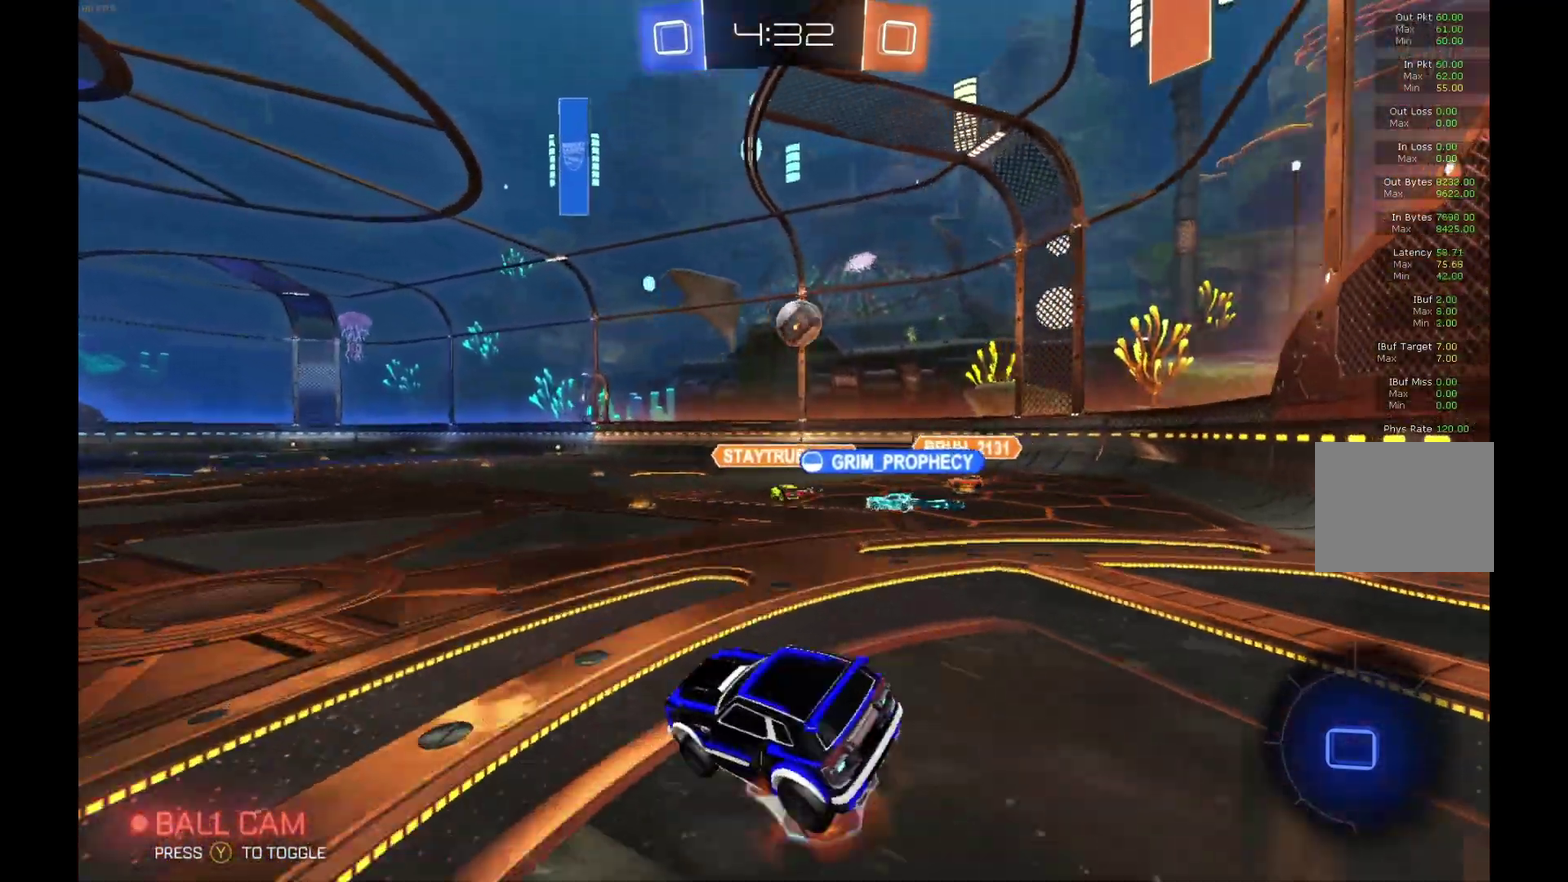
{"buttons": ["B", "R2"], "left_stick": "center", "events": [[33, "left_stick", "up-left"], [200, "left_stick", "up"], [233, "A", "up"], [333, "L1", "up"], [400, "B", "down"], [400, "left_stick", "center"]]}
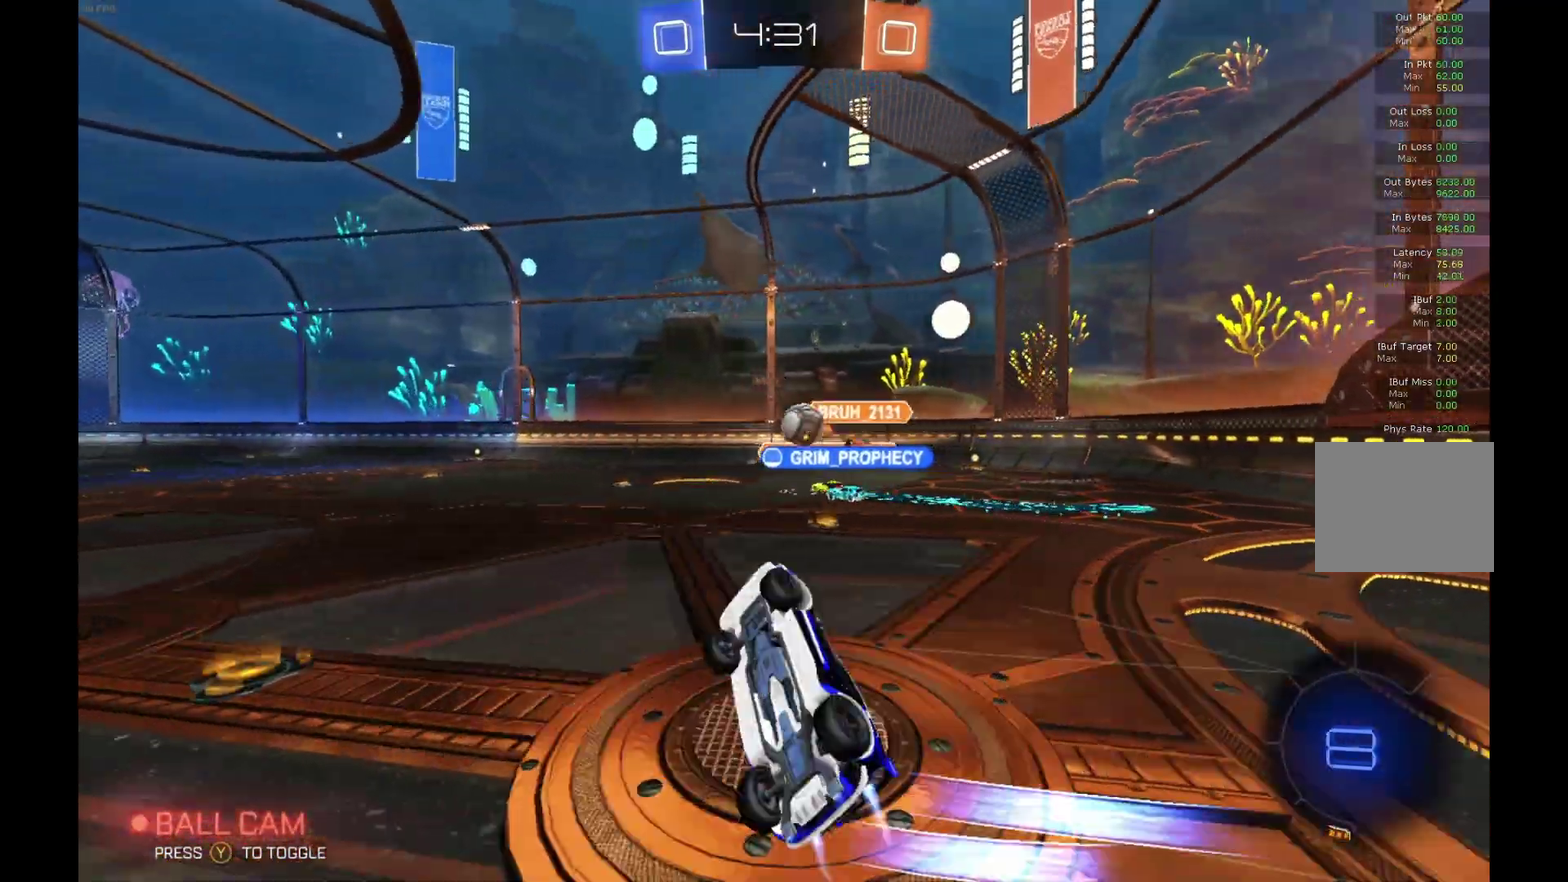
{"buttons": ["B", "R2"], "left_stick": "down-left", "events": [[500, "left_stick", "down-left"]]}
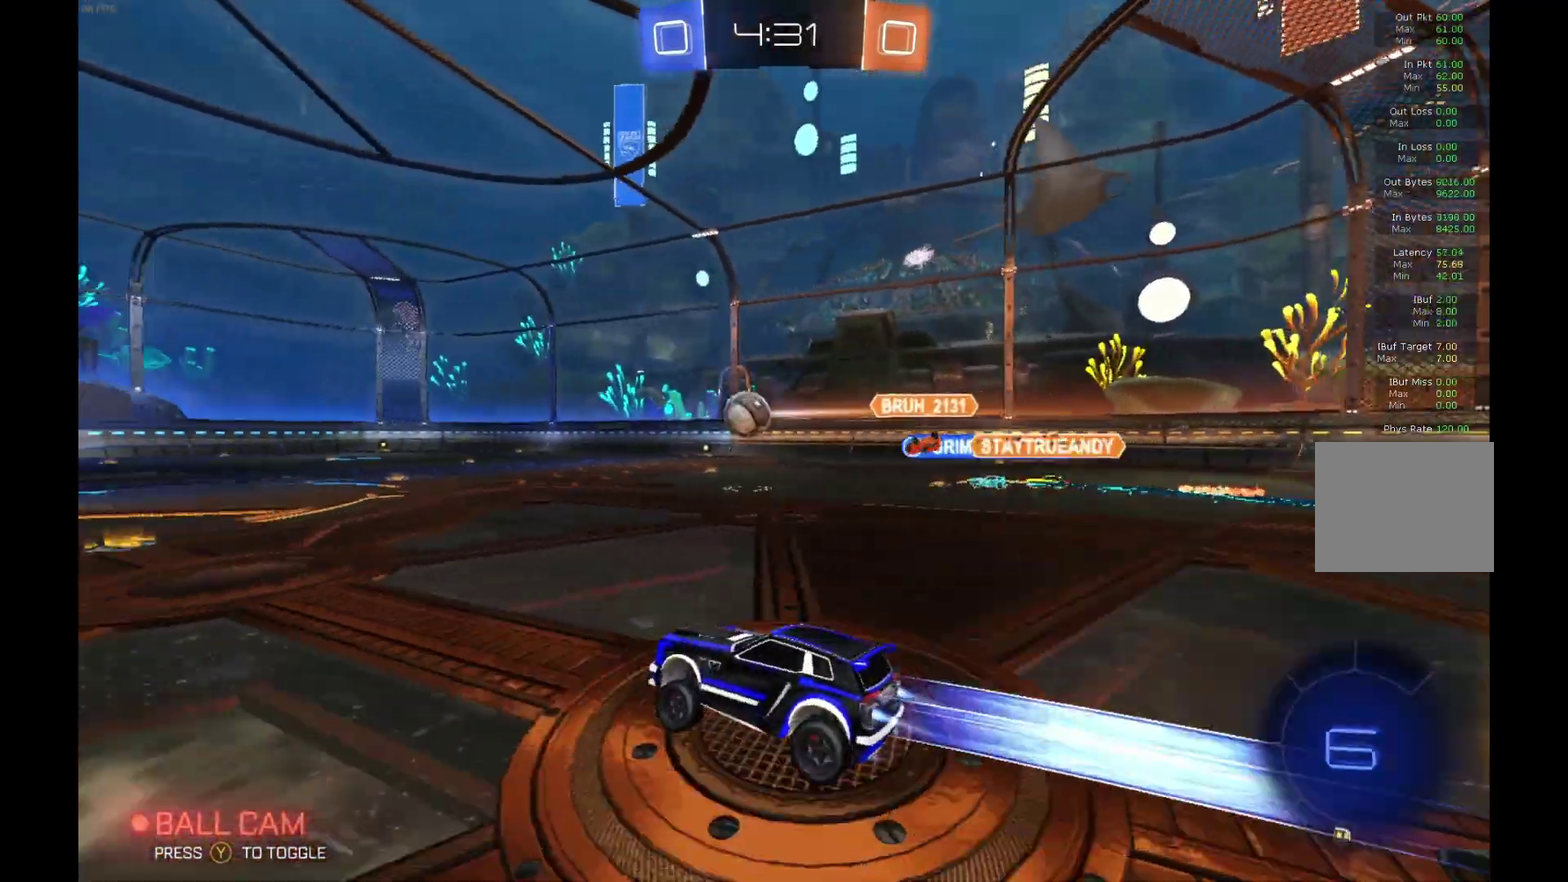
{"buttons": ["L1", "R2"], "left_stick": "up"}
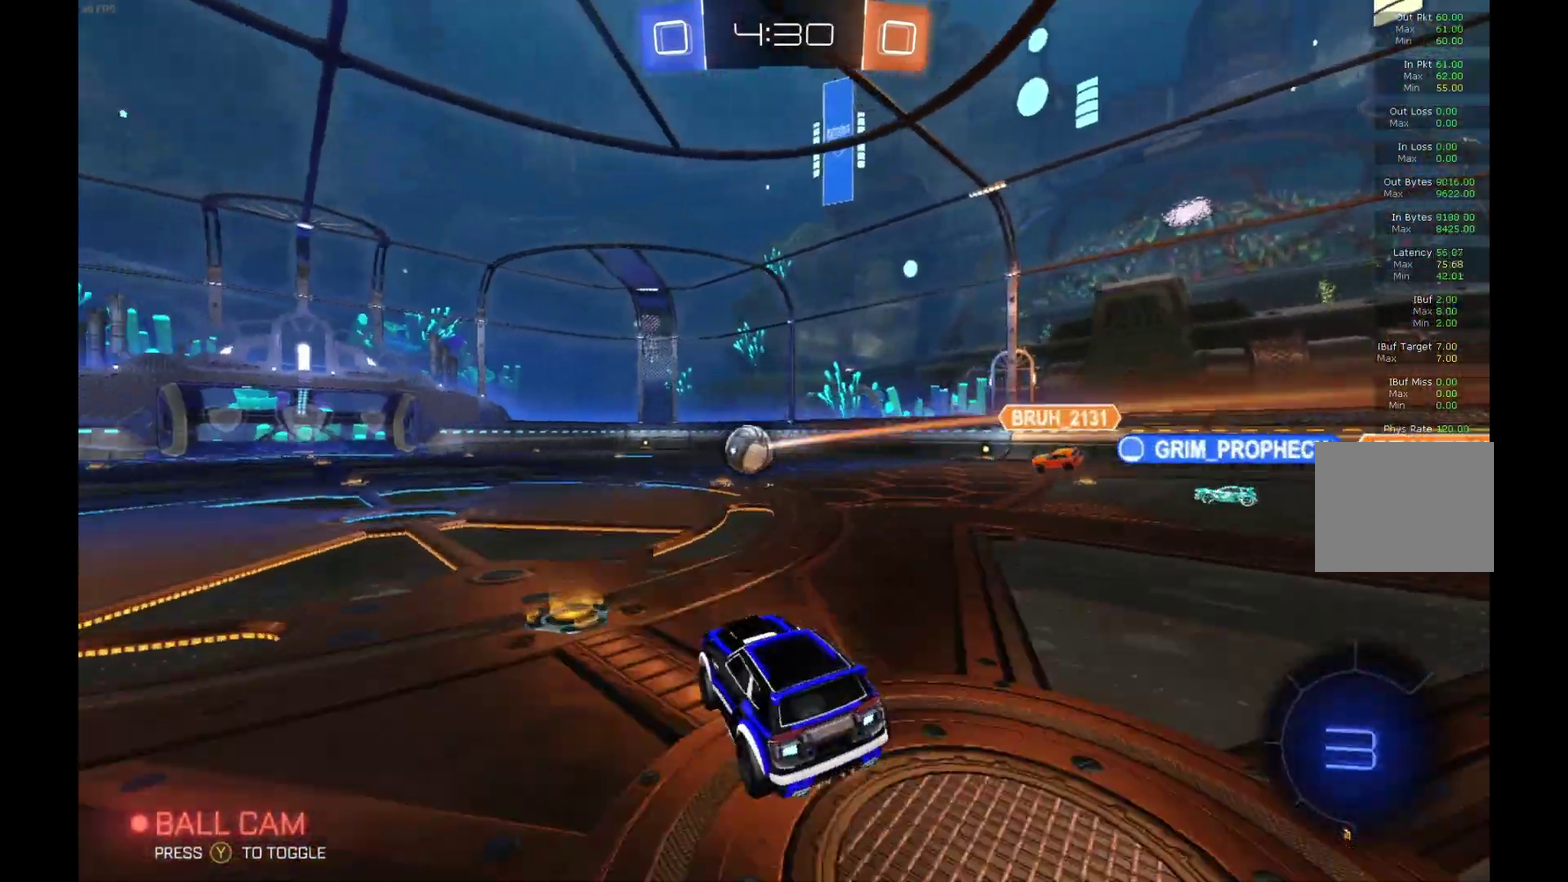
{"buttons": ["L1", "R2"], "left_stick": "left"}
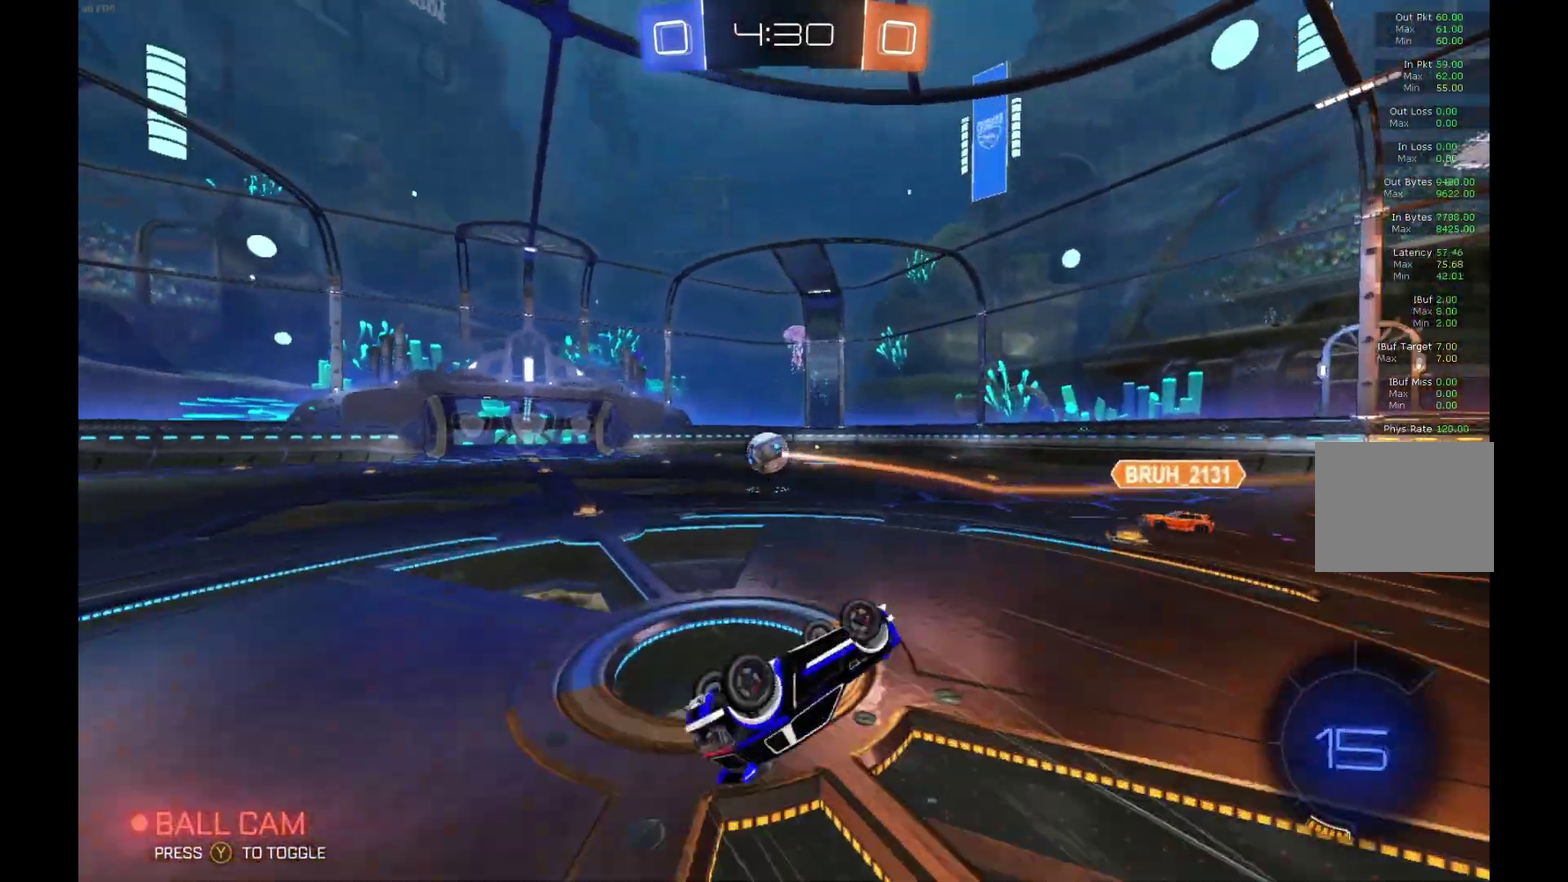
{"buttons": ["R2"], "left_stick": "down-left", "events": [[200, "L1", "up"], [333, "left_stick", "center"], [500, "left_stick", "down-left"]]}
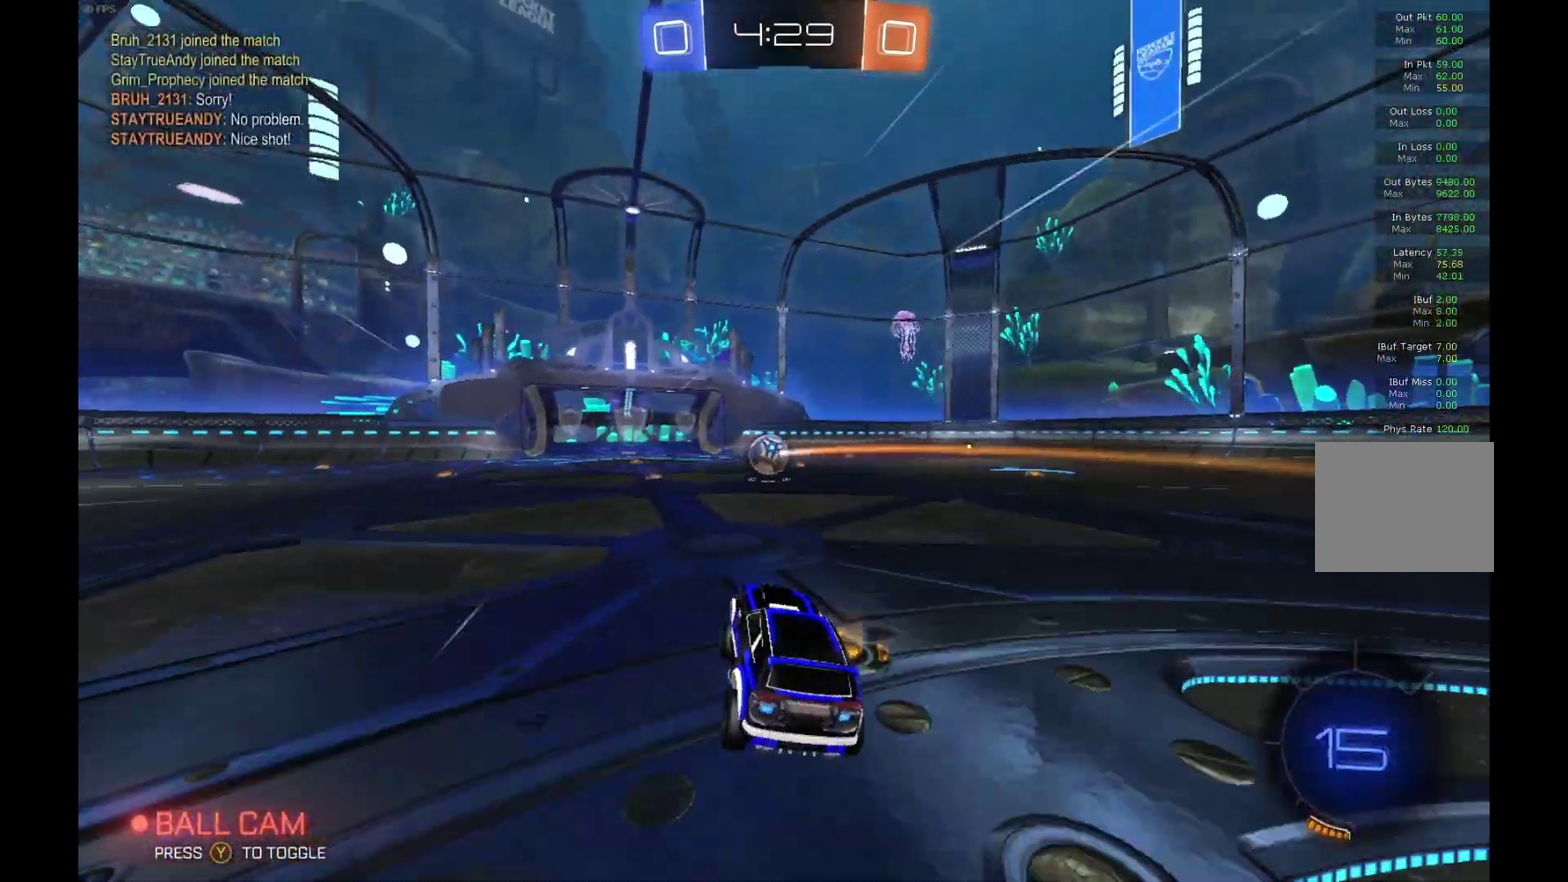
{"buttons": ["A", "R2"], "left_stick": "up-right", "events": [[133, "left_stick", "center"], [233, "left_stick", "down"], [300, "A", "down"], [433, "A", "up"], [467, "left_stick", "up-right"], [500, "A", "down"]]}
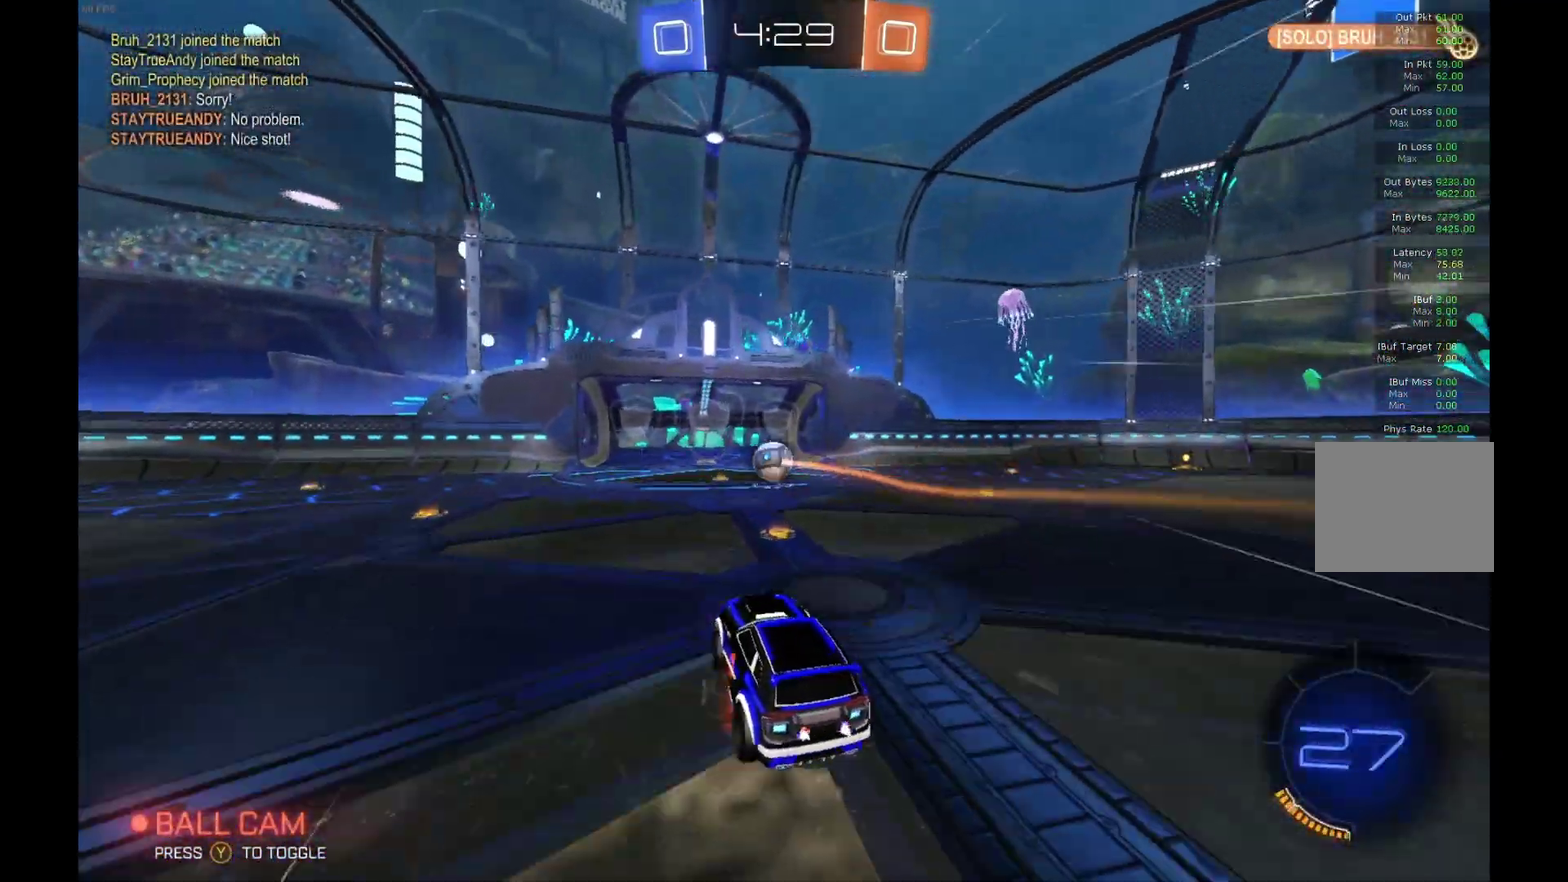
{"buttons": ["B", "R1", "R2"], "left_stick": "center", "events": [[33, "R1", "down"], [133, "left_stick", "down"], [300, "left_stick", "up"], [433, "B", "down"], [467, "A", "up"], [500, "left_stick", "center"]]}
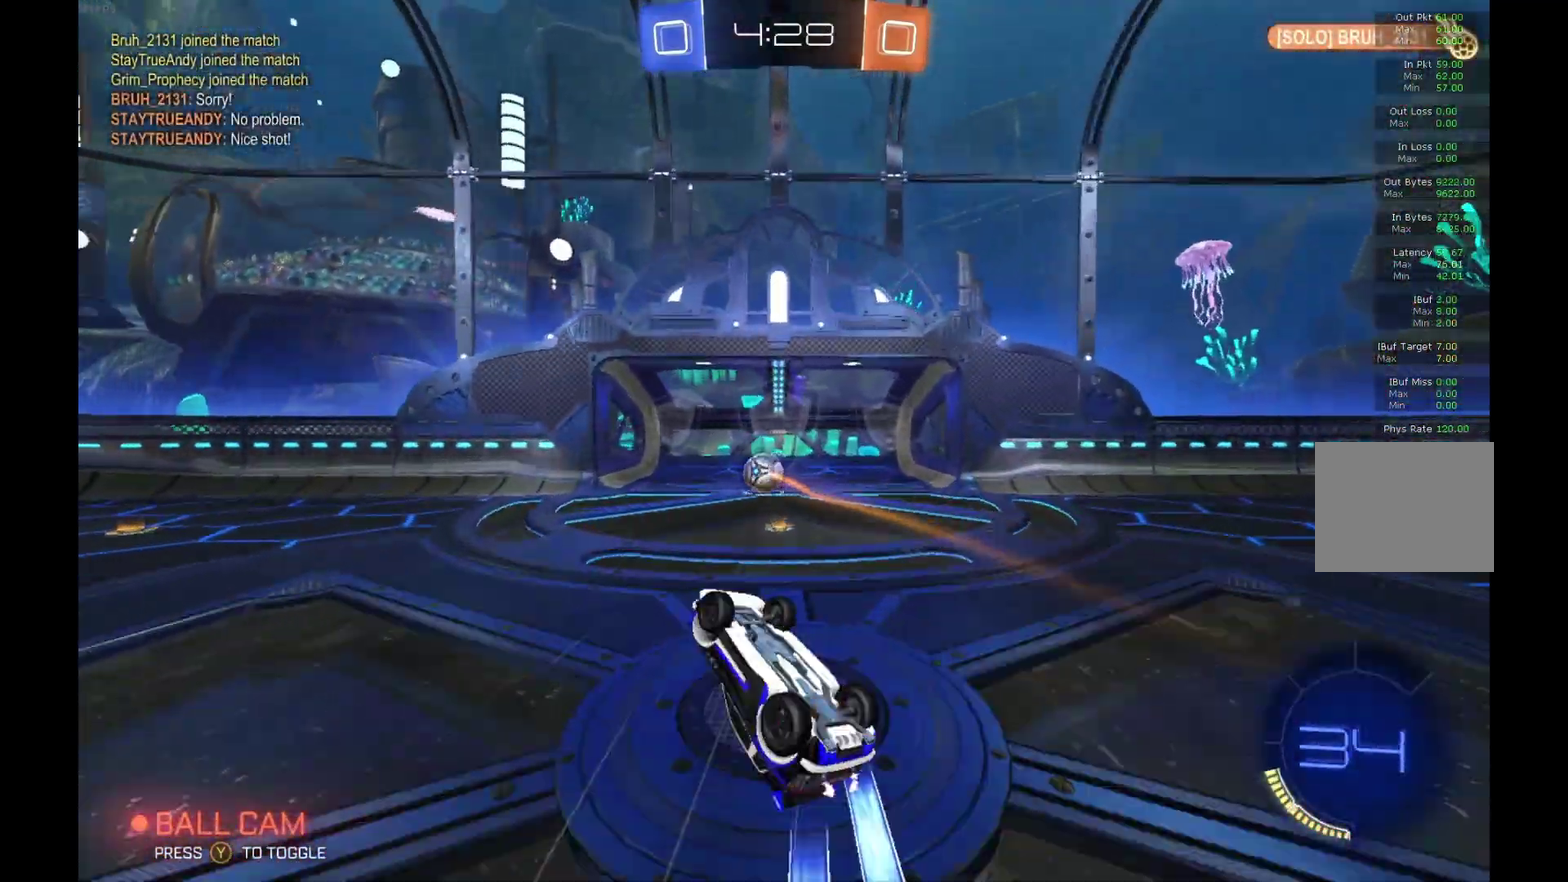
{"buttons": ["B", "R2"], "left_stick": "center", "events": [[400, "R1", "up"]]}
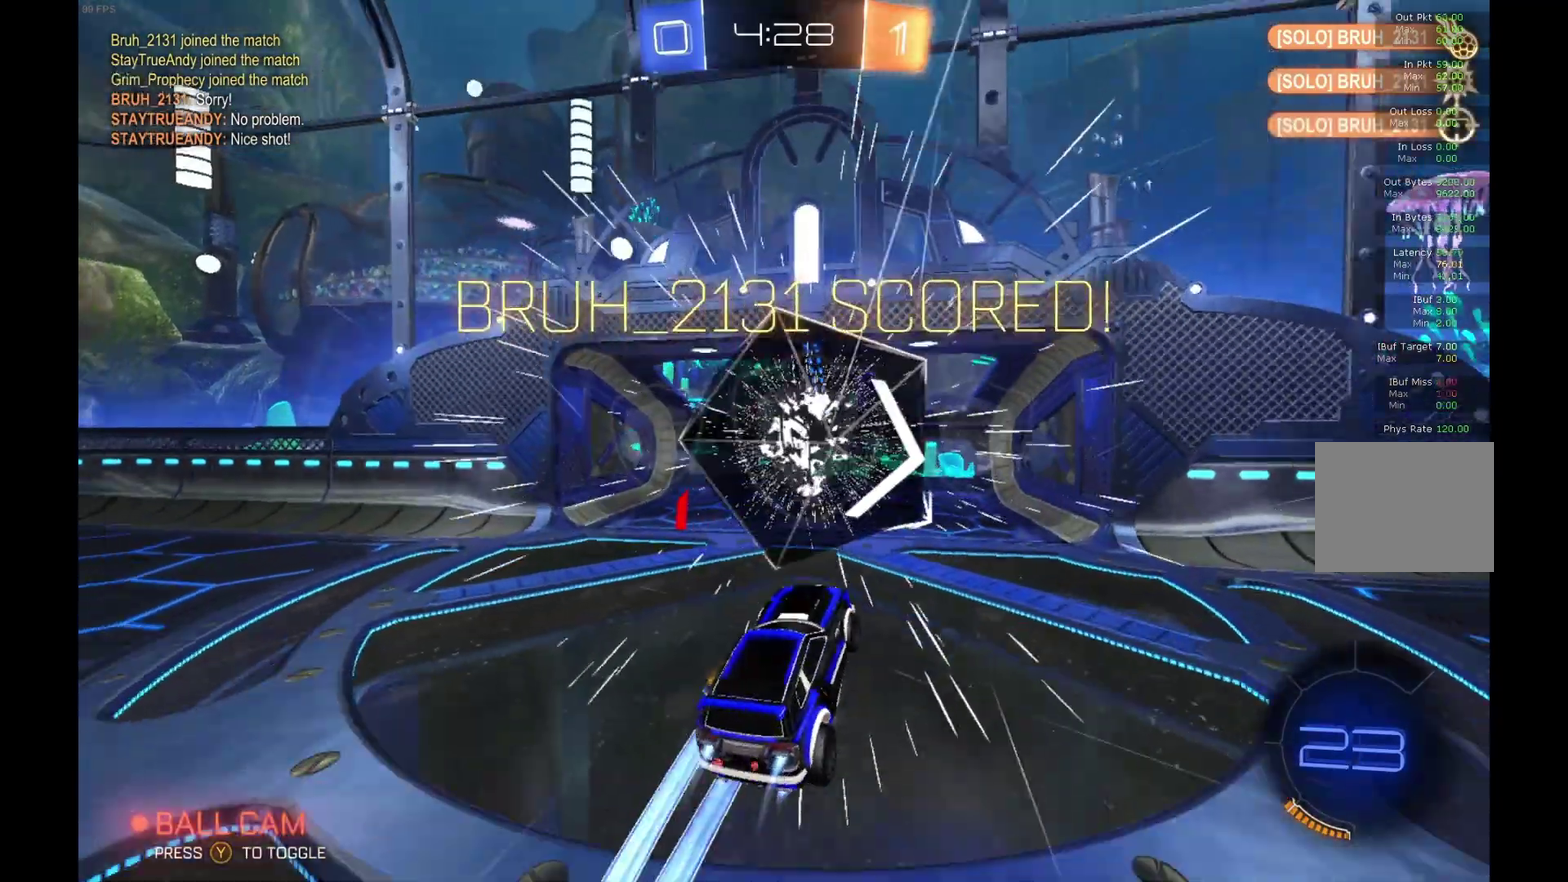
{"buttons": ["R2"], "left_stick": "center", "events": [[100, "B", "up"], [300, "A", "down"], [433, "A", "up"]]}
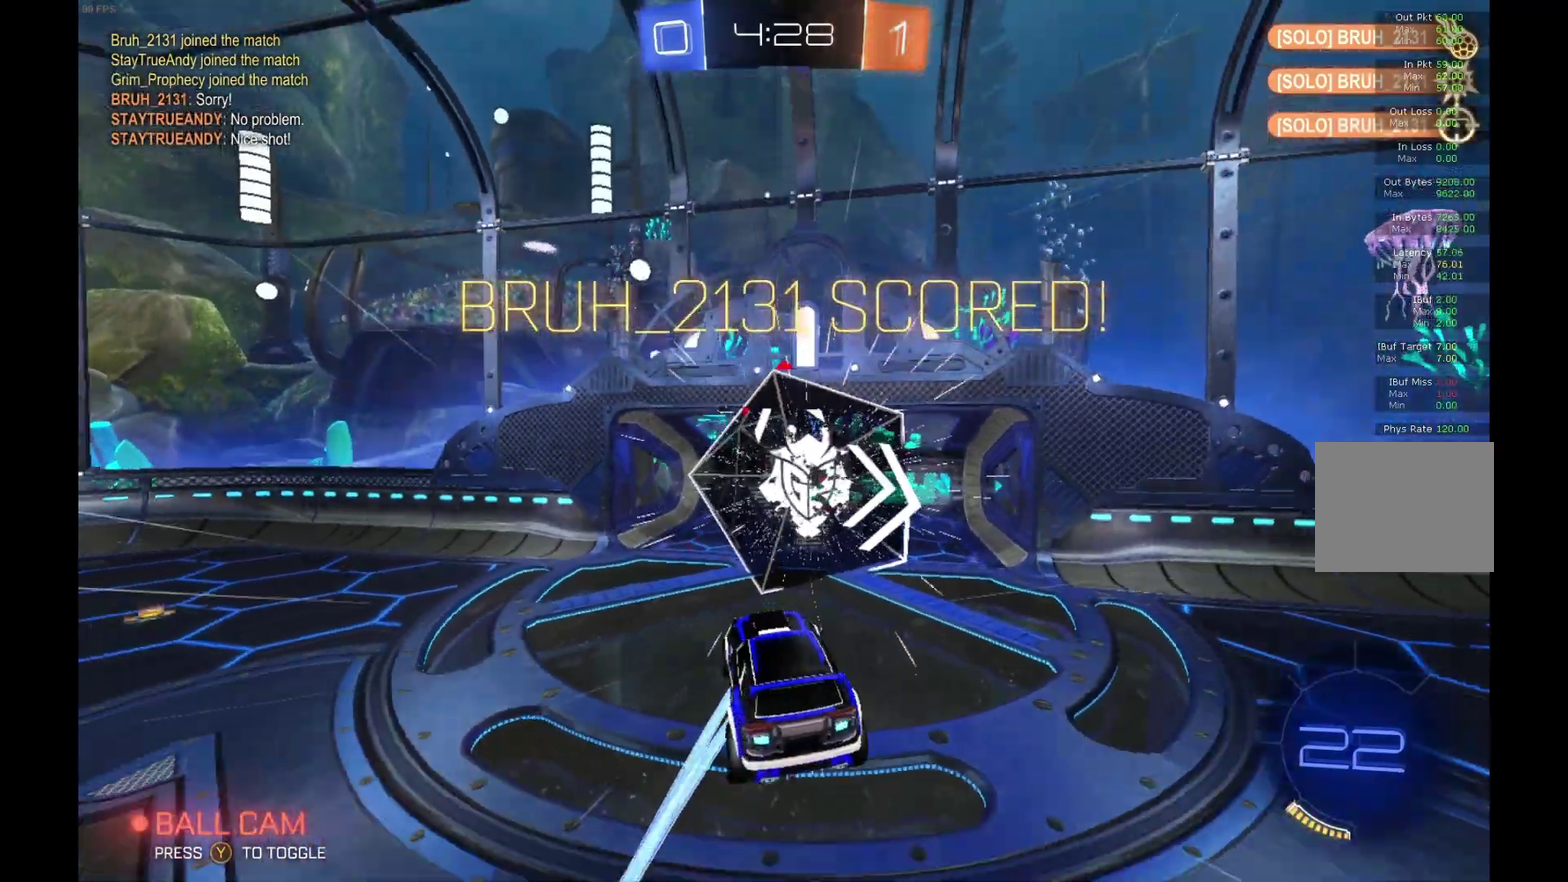
{"buttons": [], "left_stick": "center", "events": [[400, "R2", "up"]]}